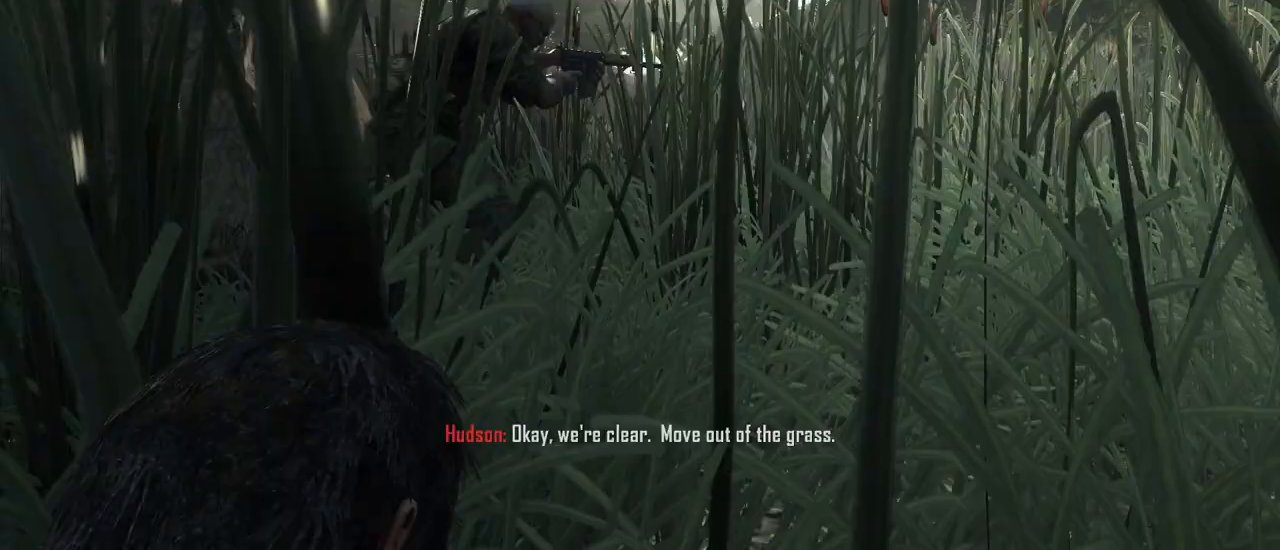
Gameplay with keyboard and mouse; each line is a JSON object with the keys and mouse buttons held at the frame after it. "events" lists presses ("down") and releases ("up") of "1", "2", "3", "4", "5", "a", "alt", "c", "caps_lock", "ctrl", "d", "e", "f", "g", "q", "r", "s", "shift", "space", "t", "tab", "v", "w", "x", "z", "mouse_left", "mouse_wheel" and "mouse_right" between this image and that frame as [ms after this image, input, new state], when the widget could be followed in between. "mouse_left", "mouse_wheel", "mouse_right" = the "left", "wheel", "right" buttons of the "mouse" list. No other keys are recorded. "wheel" means that the mouse wheel is clicked or scrolled. Not read: mouse_move.
{"keys": ["w"], "mouse": [], "events": [[133, "w", "down"]]}
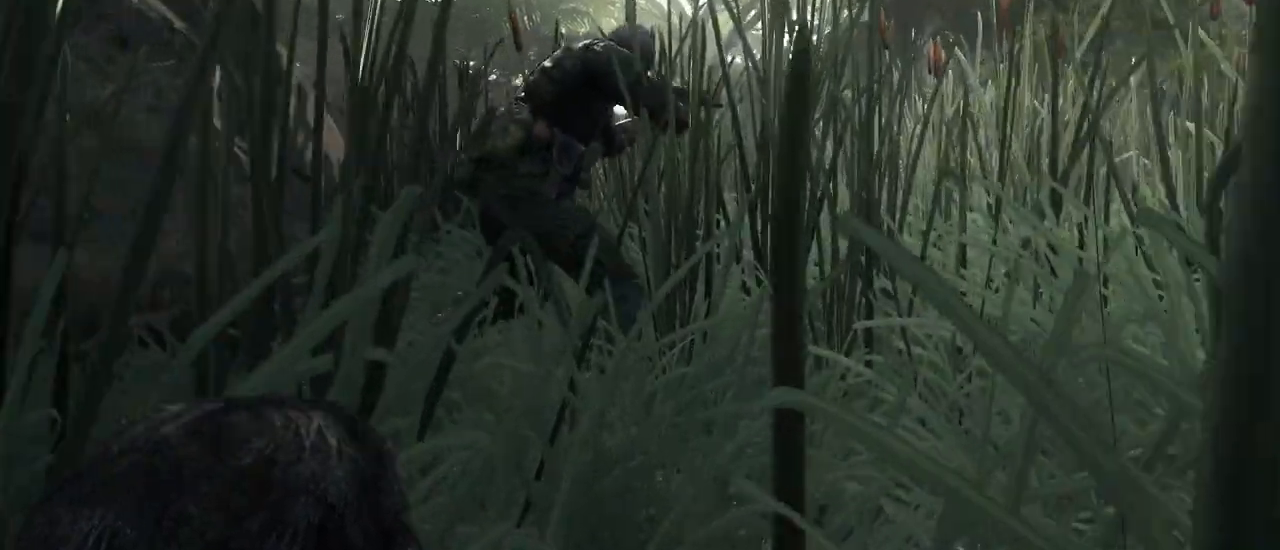
{"keys": ["w"], "mouse": [], "events": []}
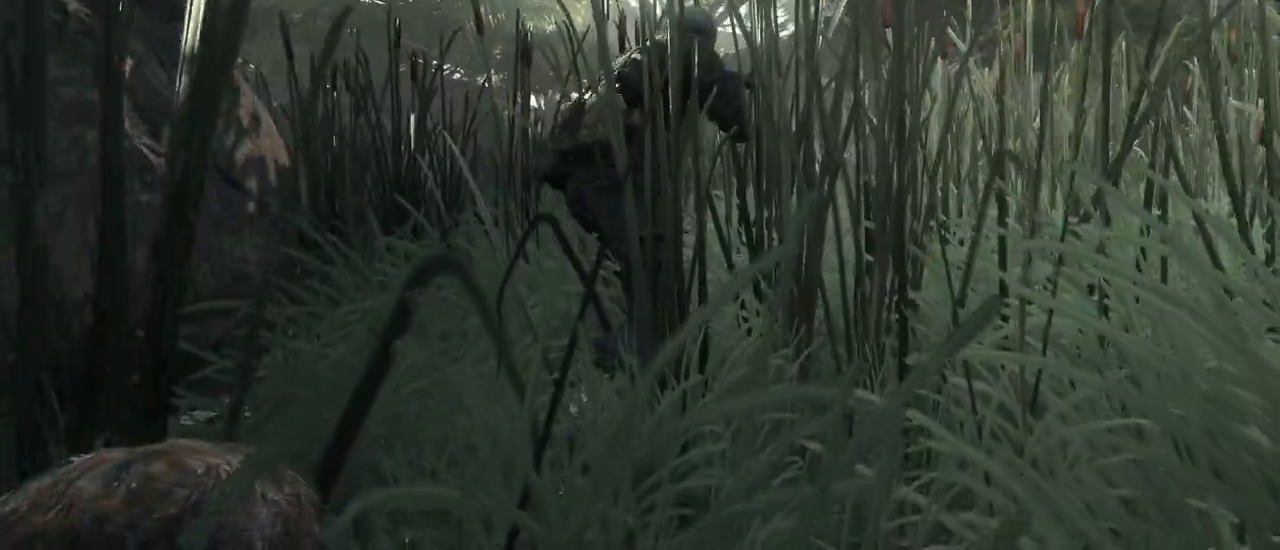
{"keys": ["w"], "mouse": [], "events": []}
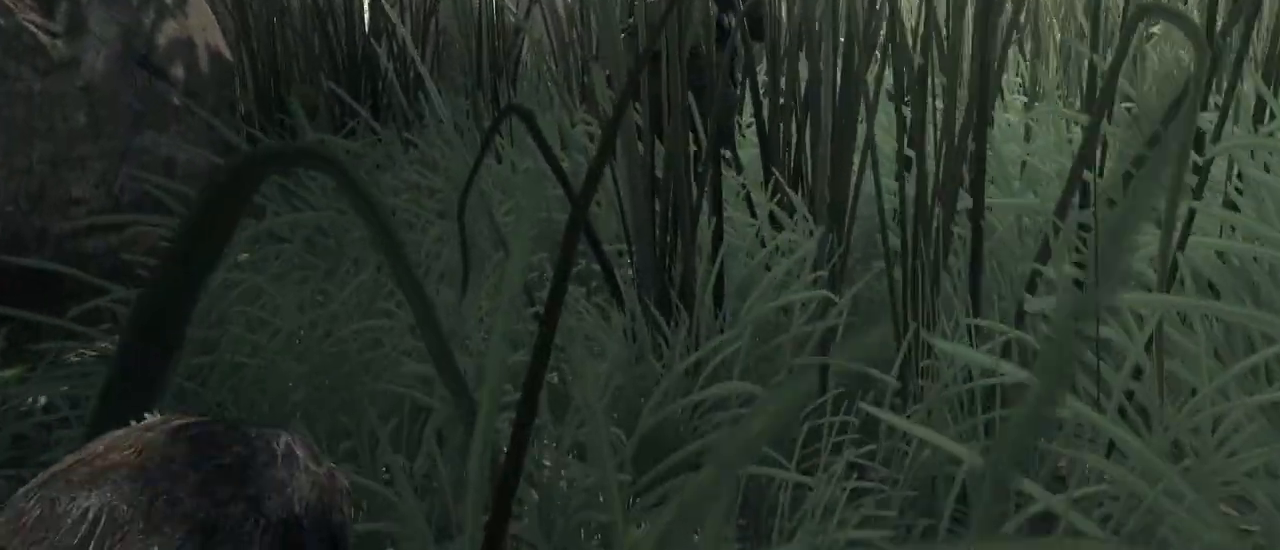
{"keys": ["w"], "mouse": [], "events": []}
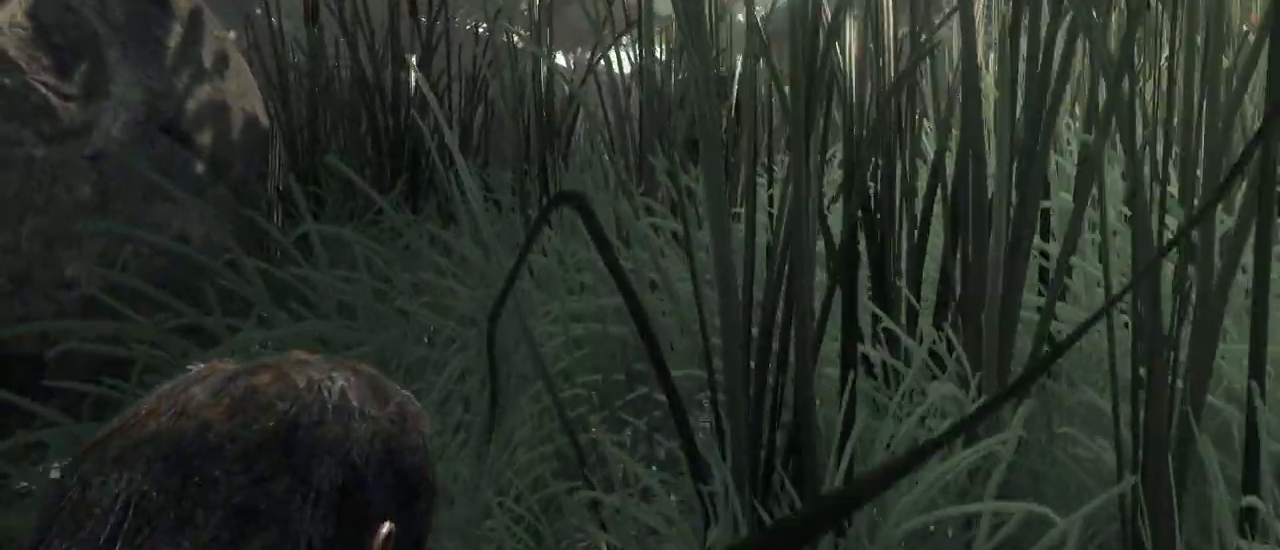
{"keys": ["w"], "mouse": [], "events": []}
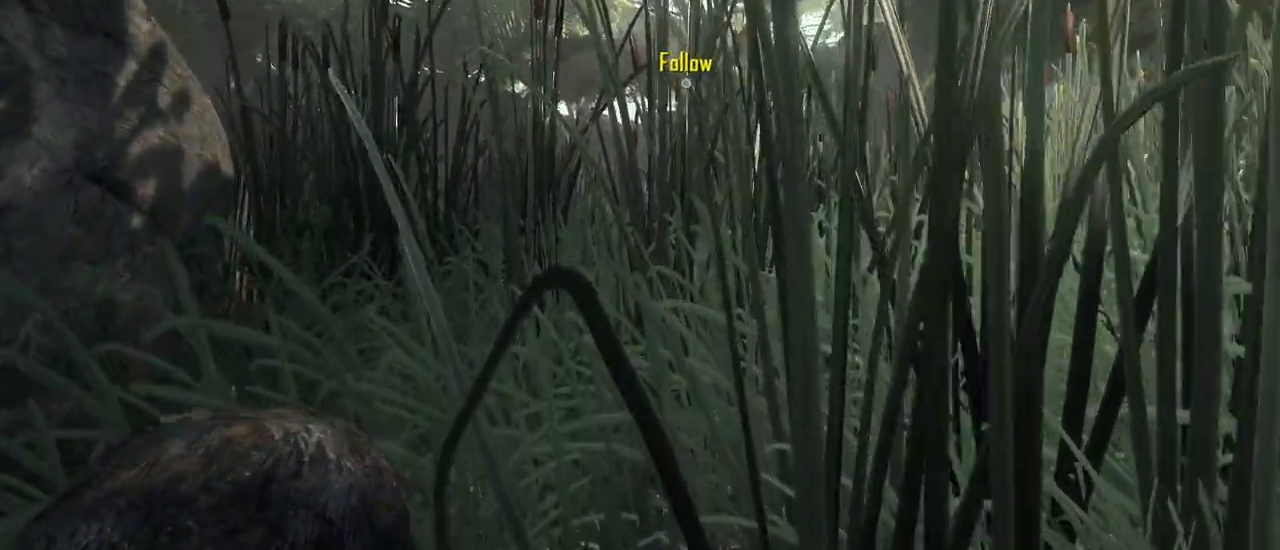
{"keys": ["w"], "mouse": [], "events": [[200, "c", "down"], [350, "c", "up"]]}
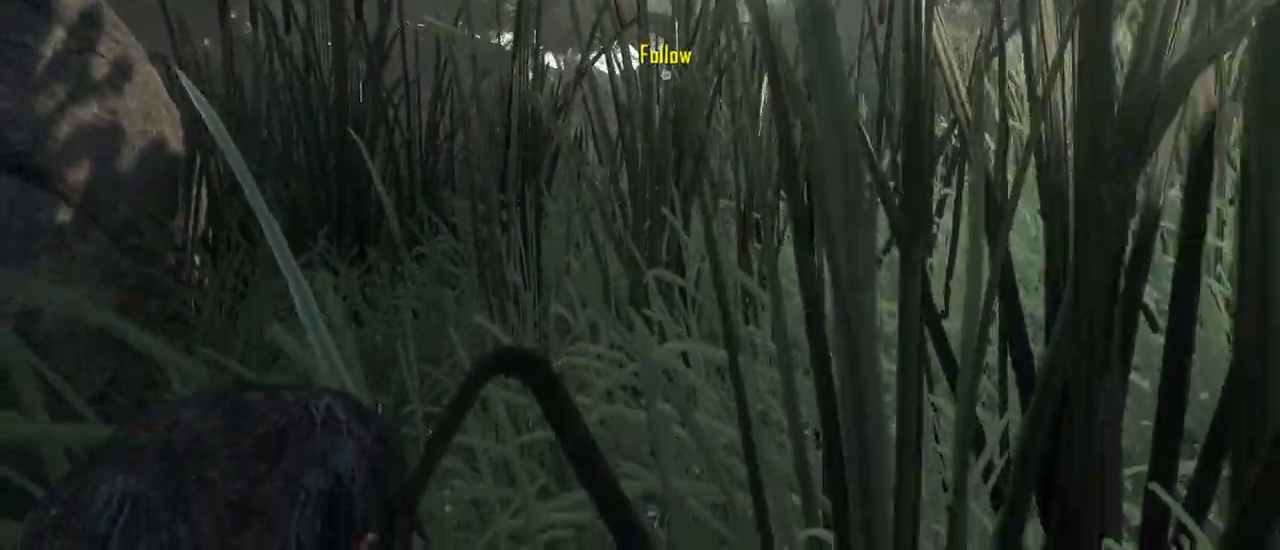
{"keys": ["w"], "mouse": [], "events": []}
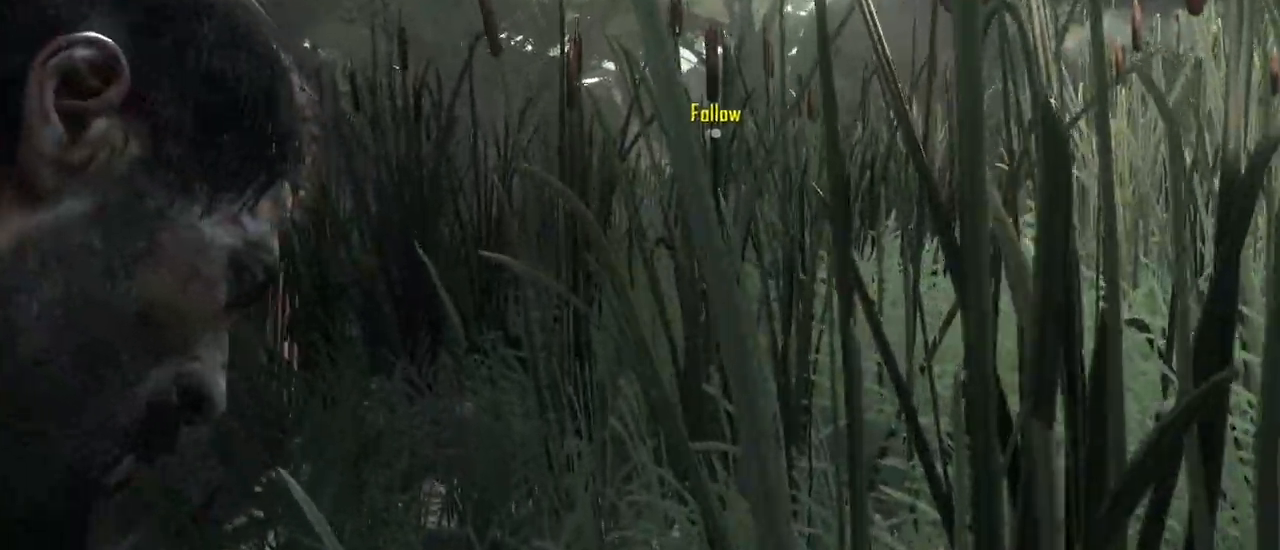
{"keys": ["w"], "mouse": [], "events": []}
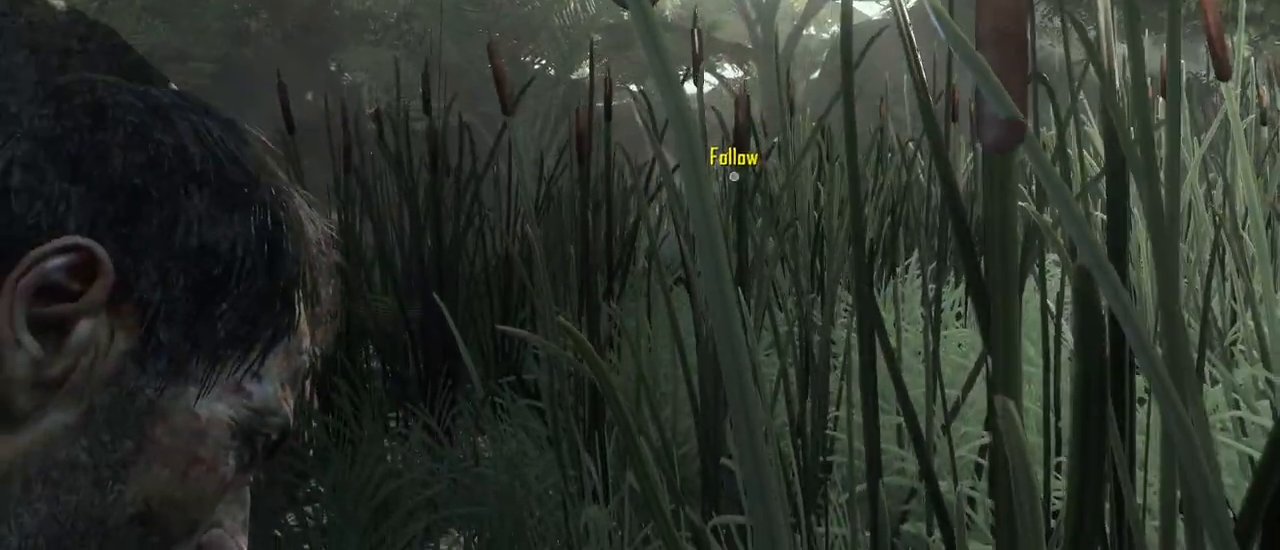
{"keys": ["w"], "mouse": [], "events": []}
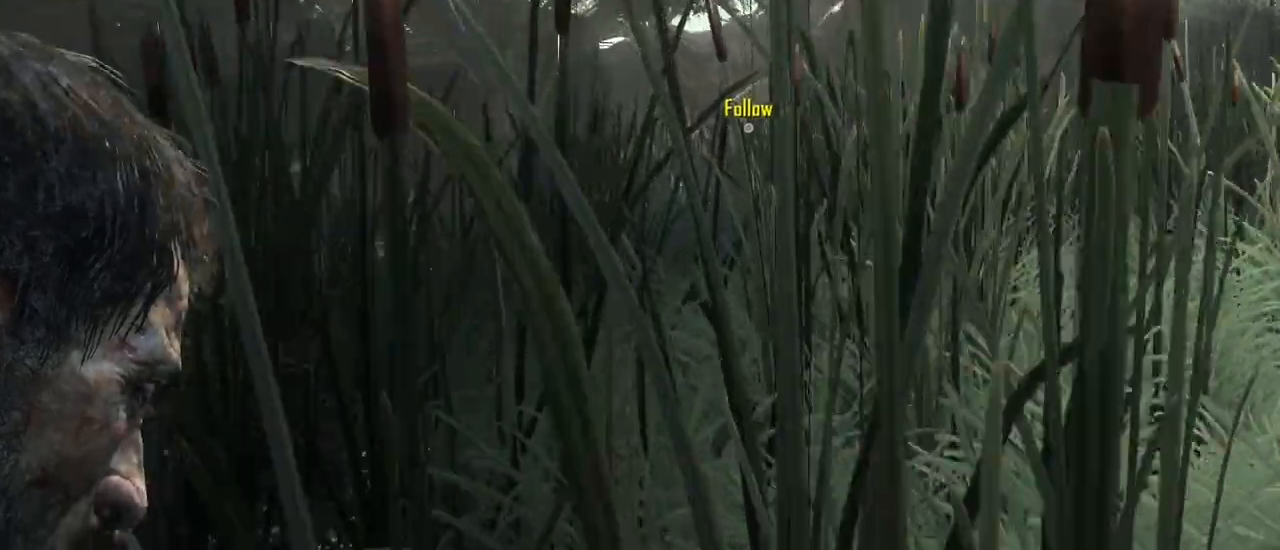
{"keys": ["w"], "mouse": [], "events": []}
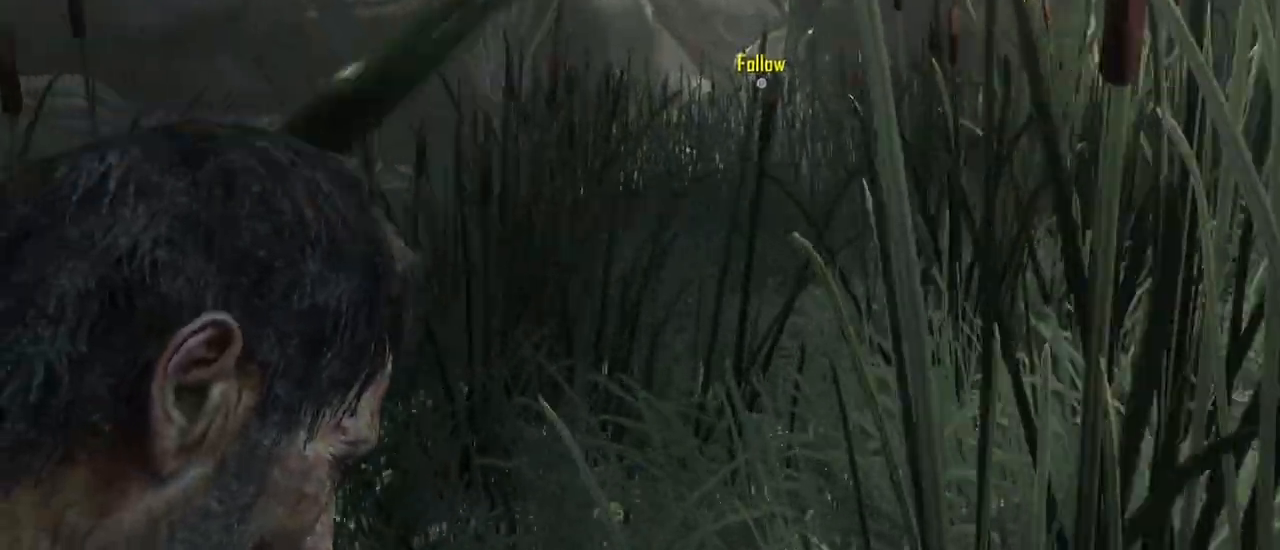
{"keys": ["w"], "mouse": [], "events": []}
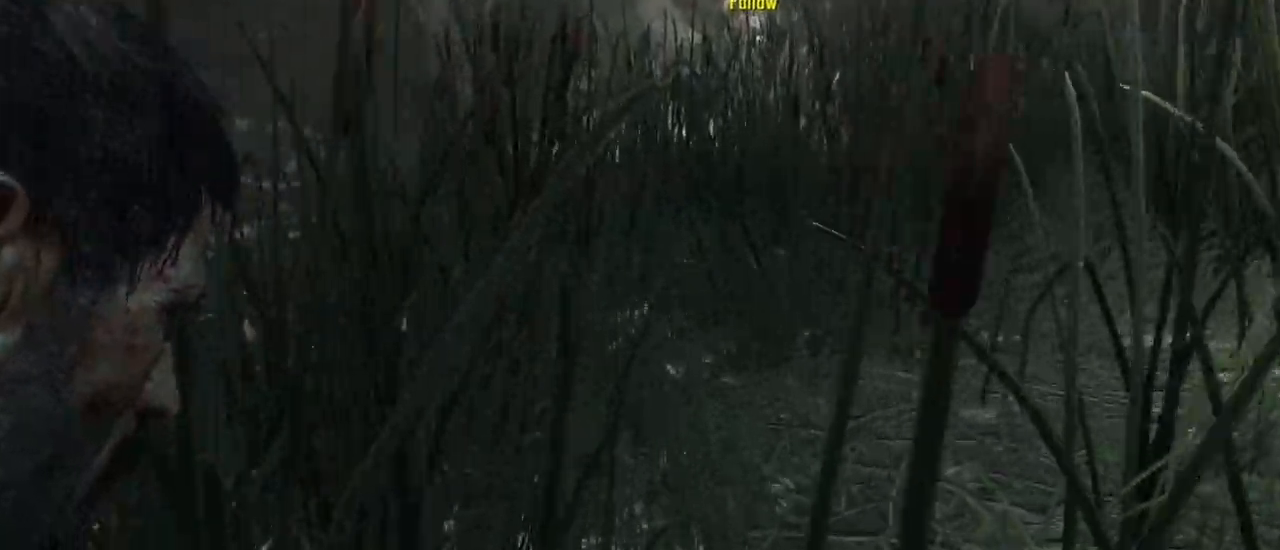
{"keys": ["w"], "mouse": [], "events": []}
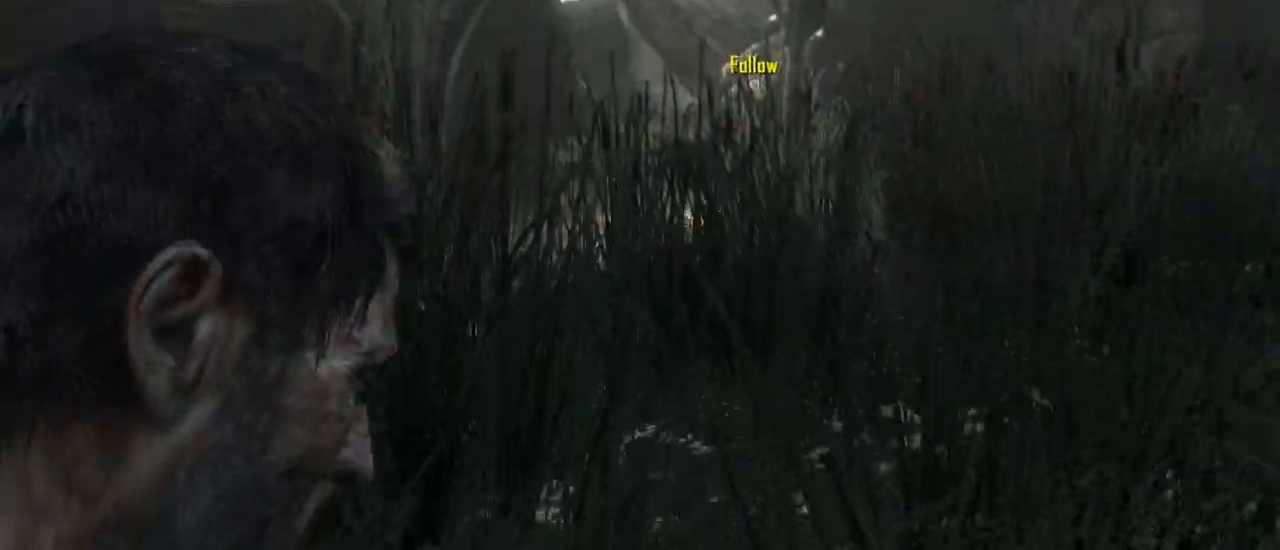
{"keys": ["w"], "mouse": [], "events": []}
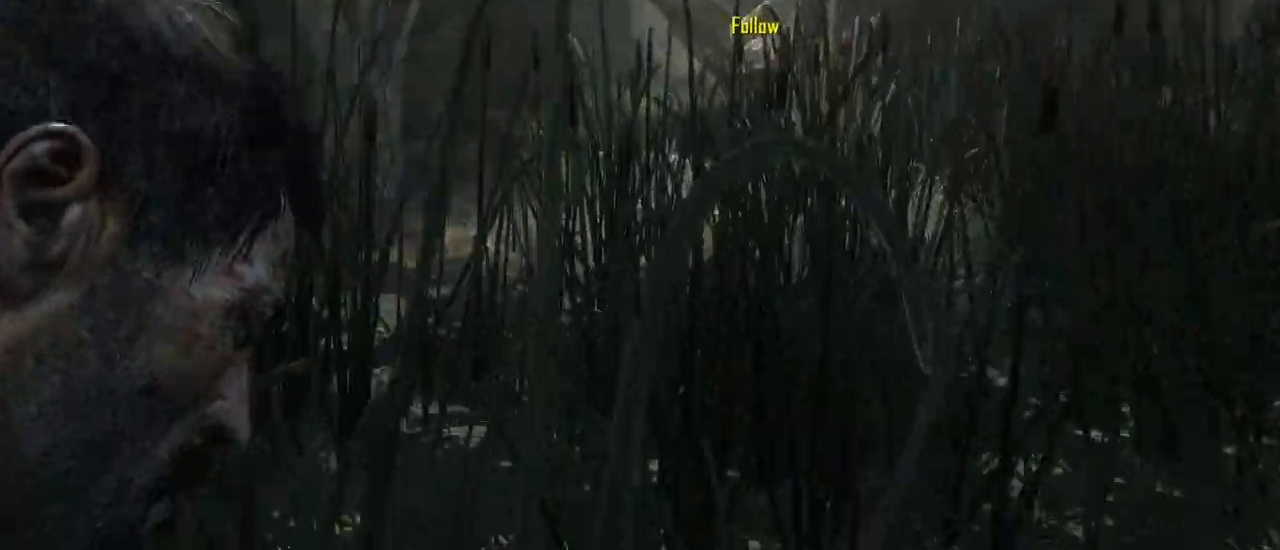
{"keys": ["w"], "mouse": [], "events": []}
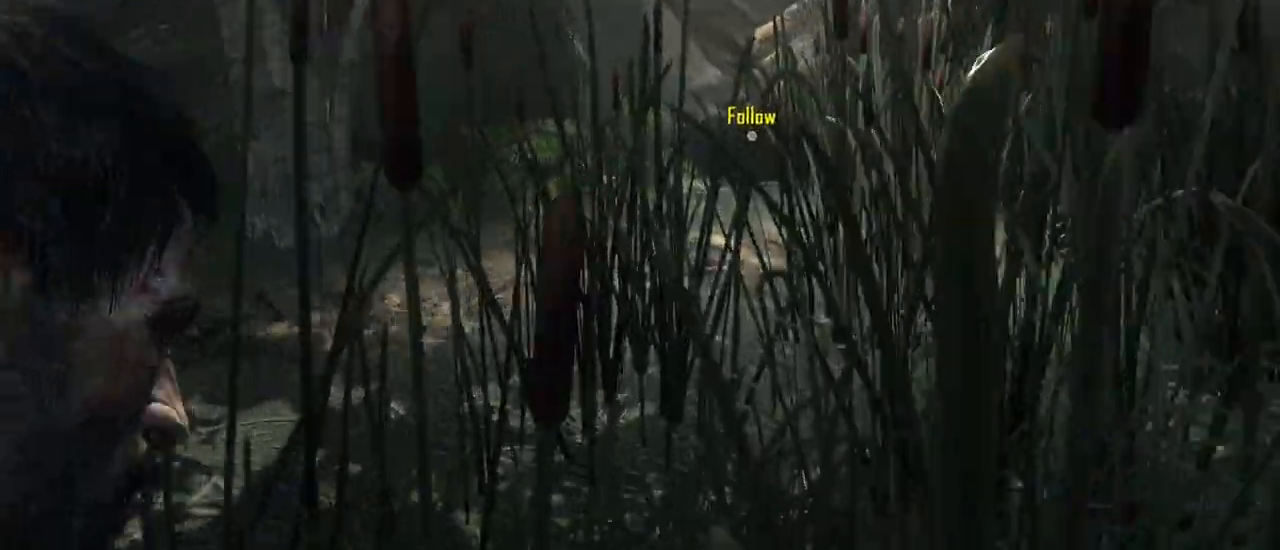
{"keys": ["w"], "mouse": [], "events": []}
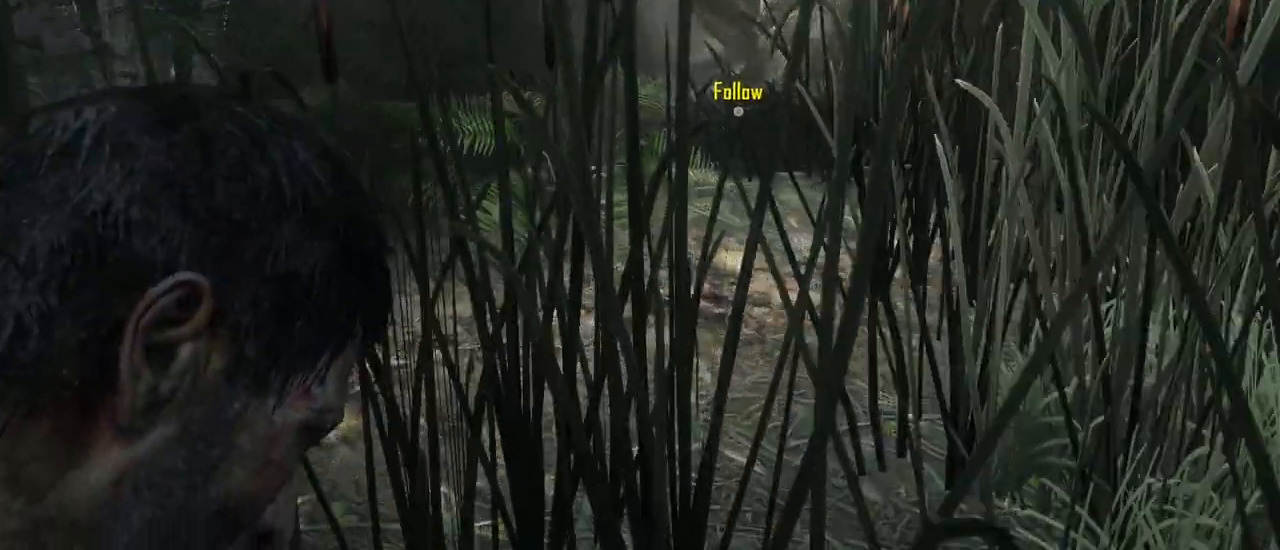
{"keys": ["w"], "mouse": [], "events": []}
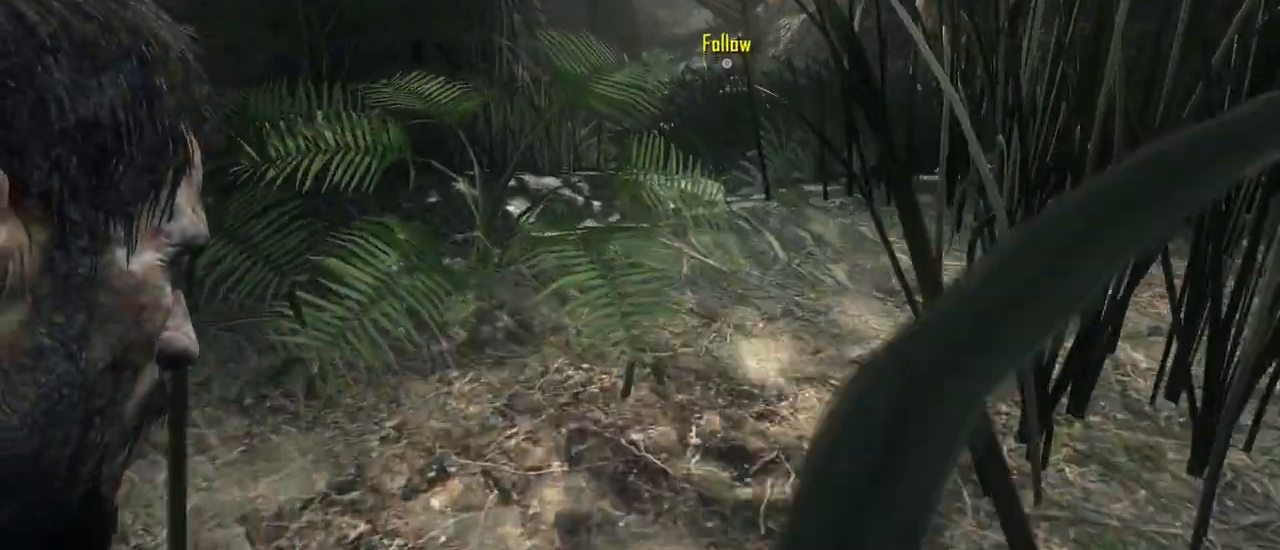
{"keys": ["w"], "mouse": [], "events": []}
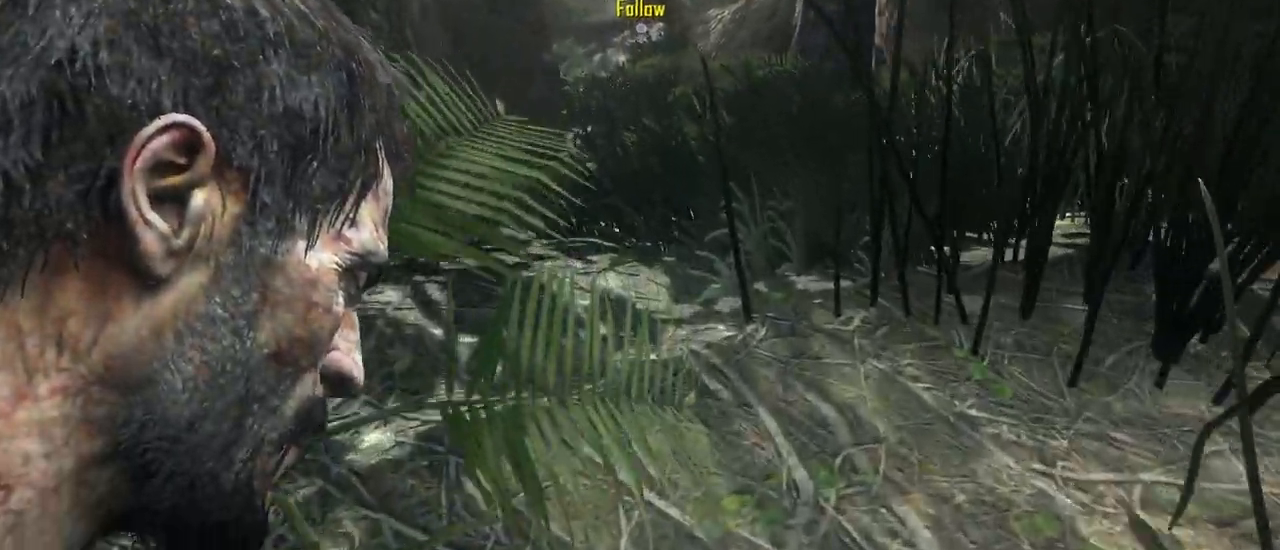
{"keys": ["w"], "mouse": [], "events": []}
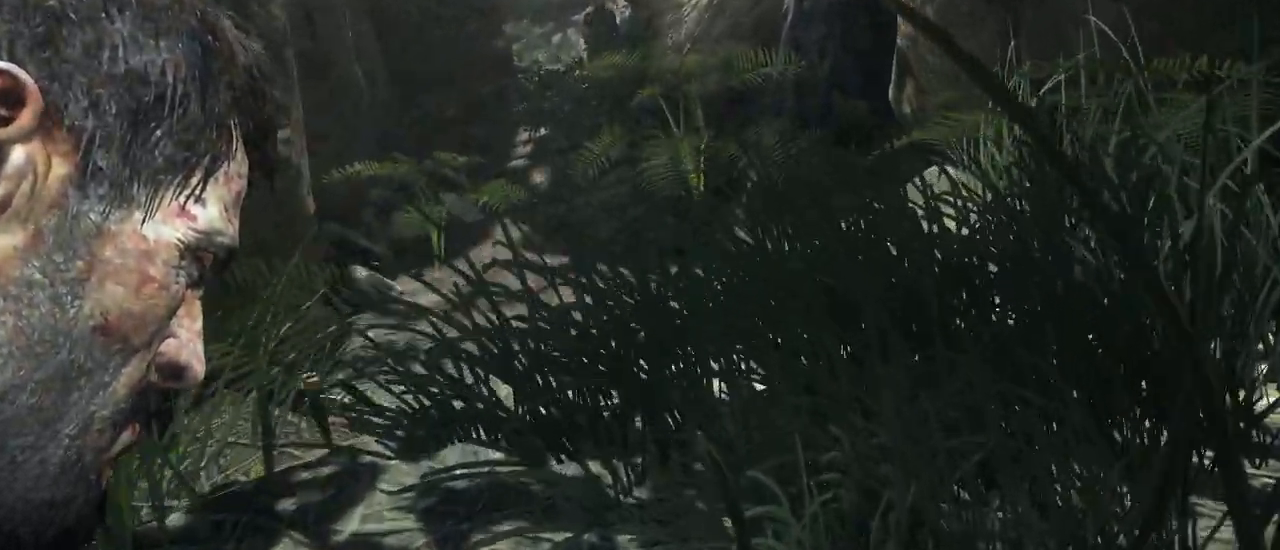
{"keys": ["w"], "mouse": [], "events": []}
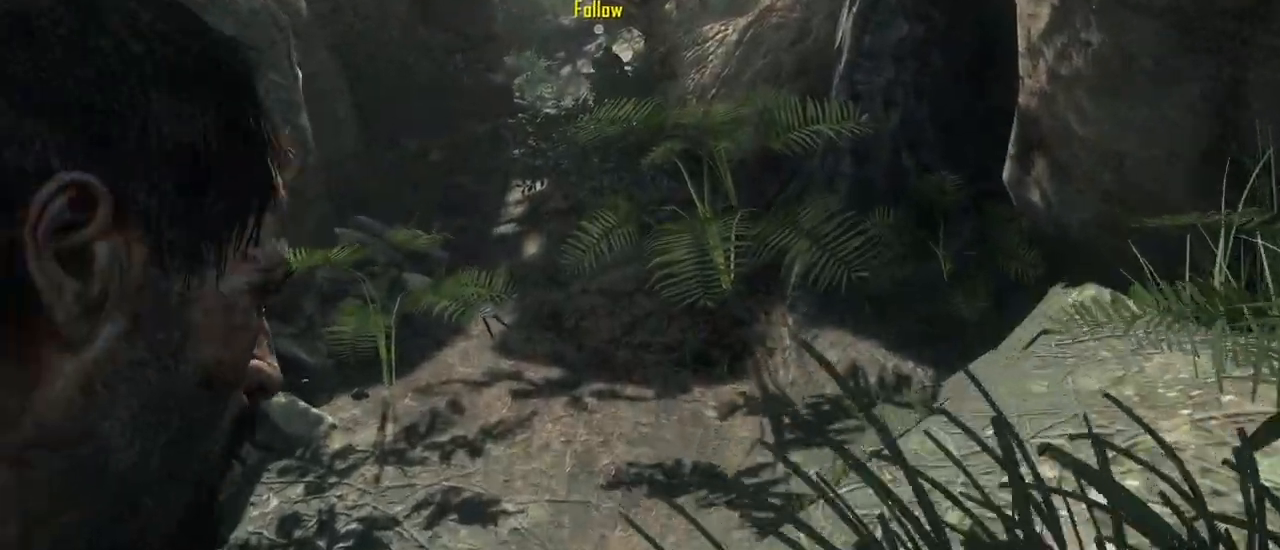
{"keys": ["w"], "mouse": [], "events": []}
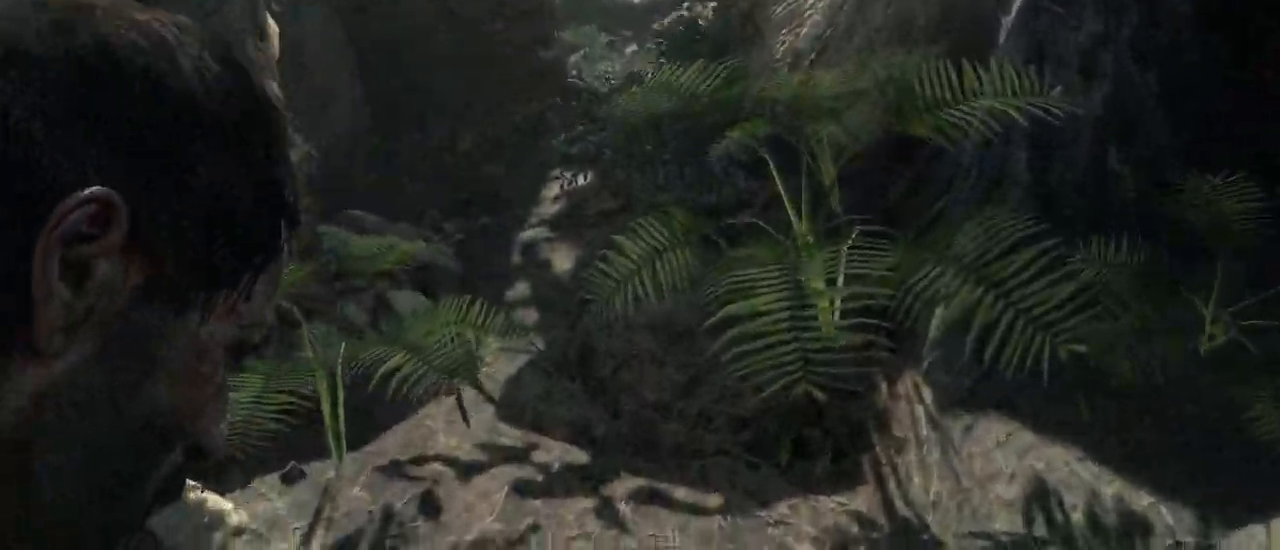
{"keys": ["w"], "mouse": [], "events": []}
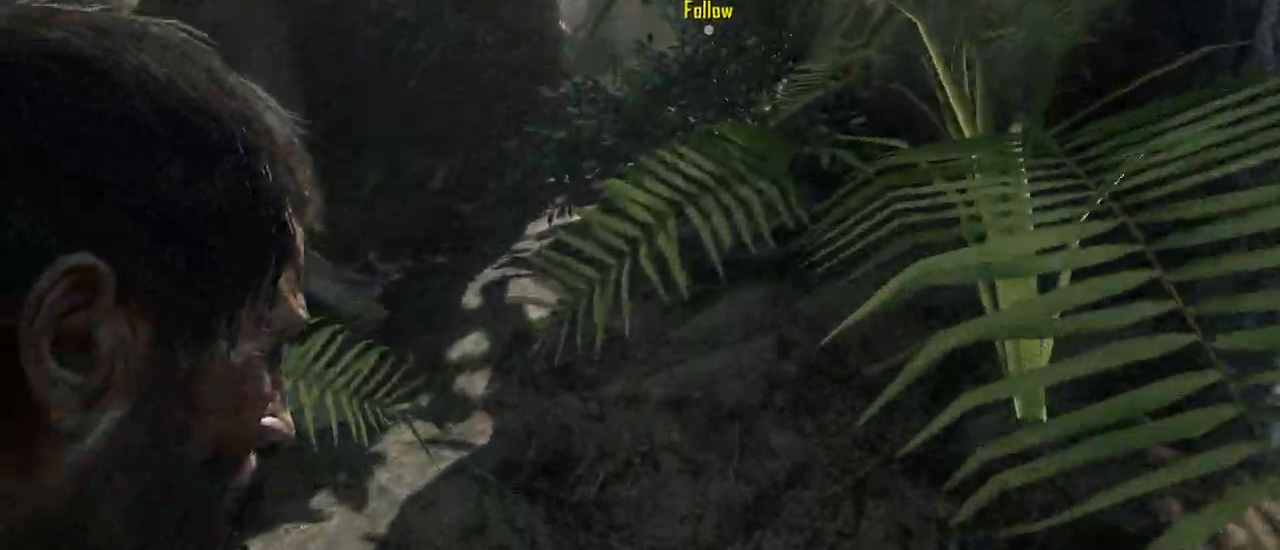
{"keys": ["w"], "mouse": [], "events": []}
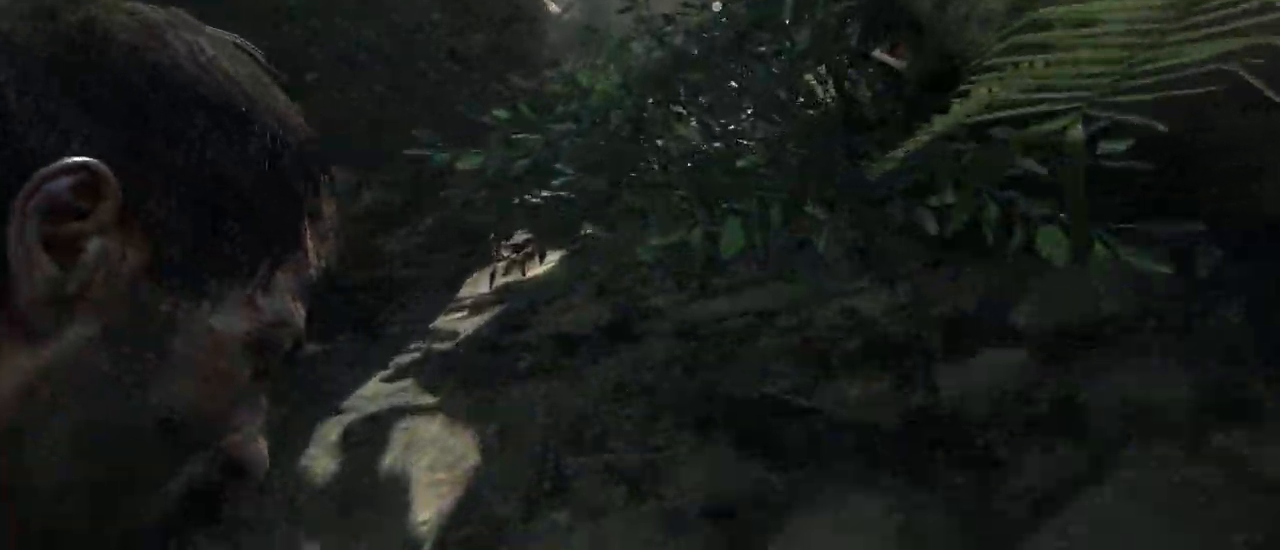
{"keys": ["w"], "mouse": [], "events": []}
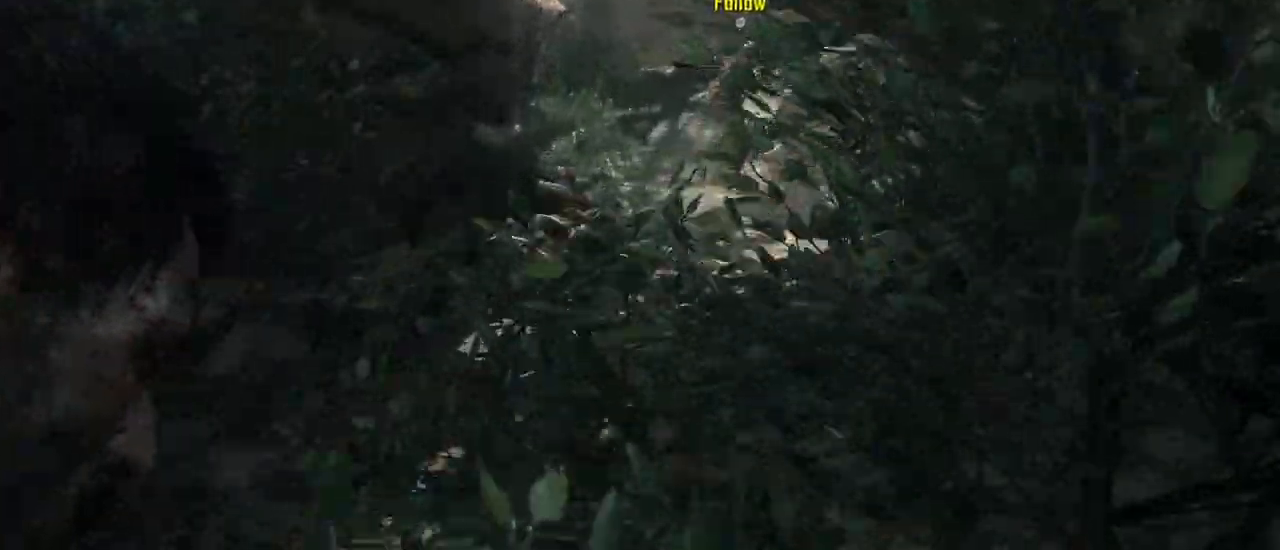
{"keys": ["w"], "mouse": [], "events": []}
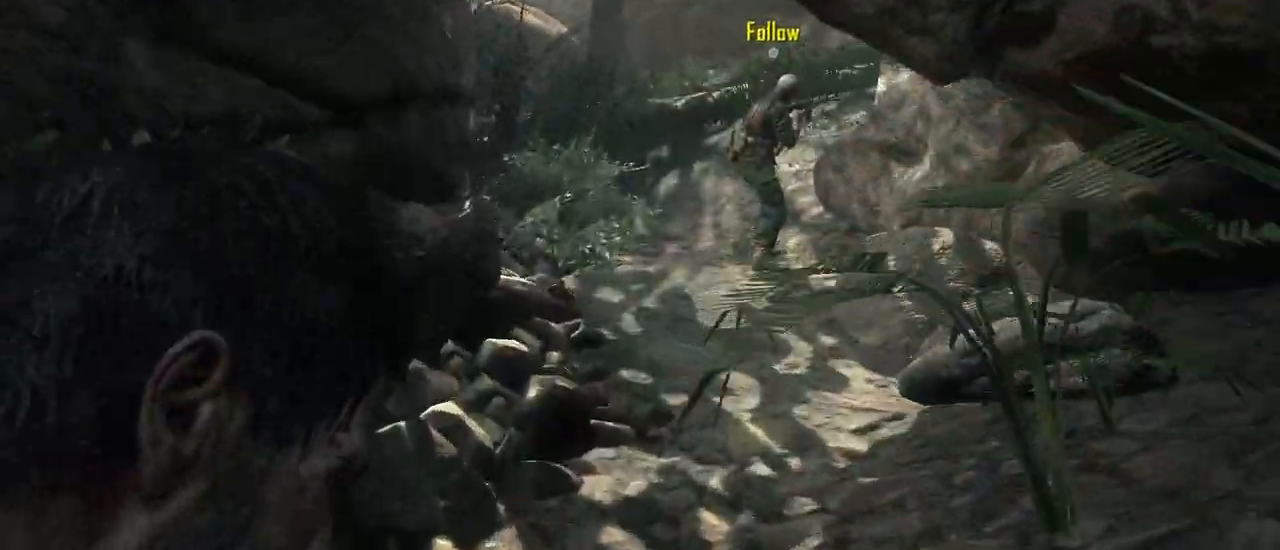
{"keys": ["w"], "mouse": [], "events": []}
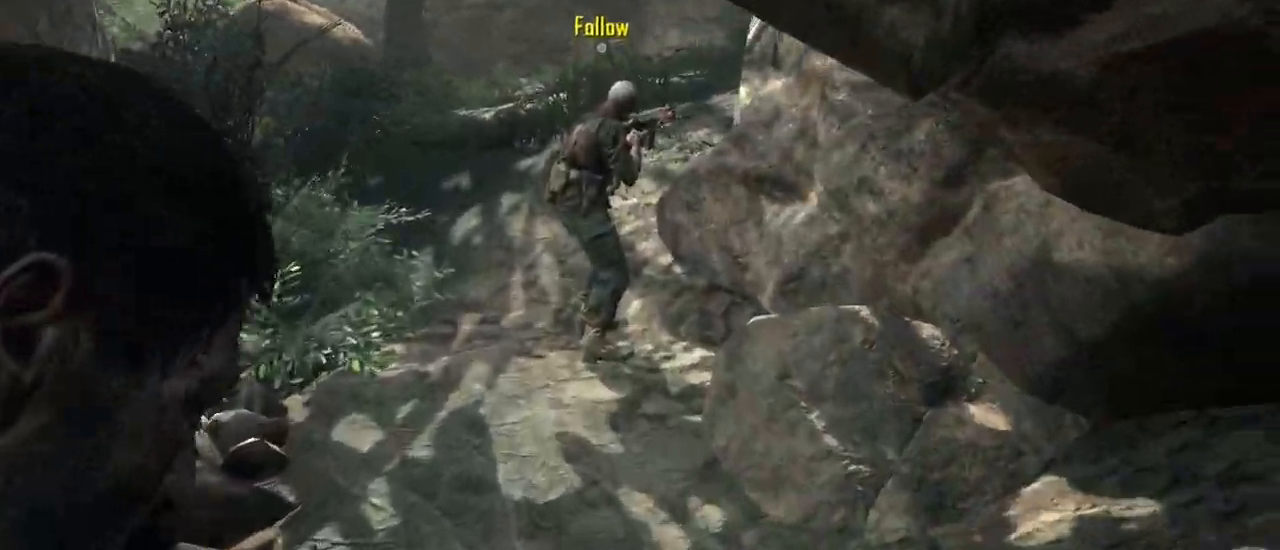
{"keys": ["w"], "mouse": [], "events": []}
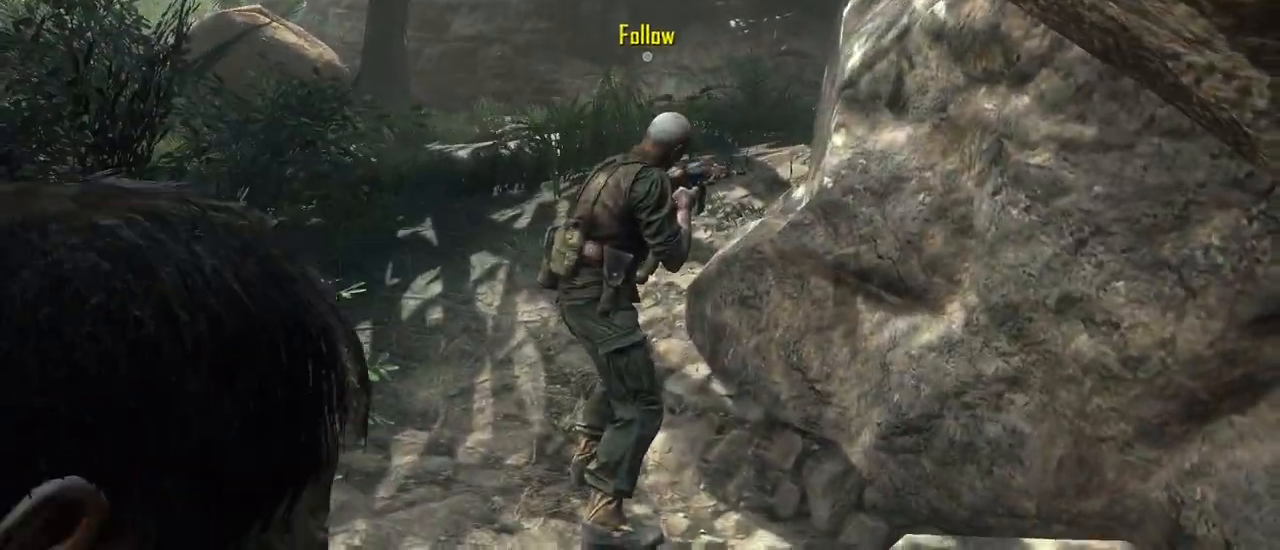
{"keys": [], "mouse": [], "events": [[433, "w", "up"]]}
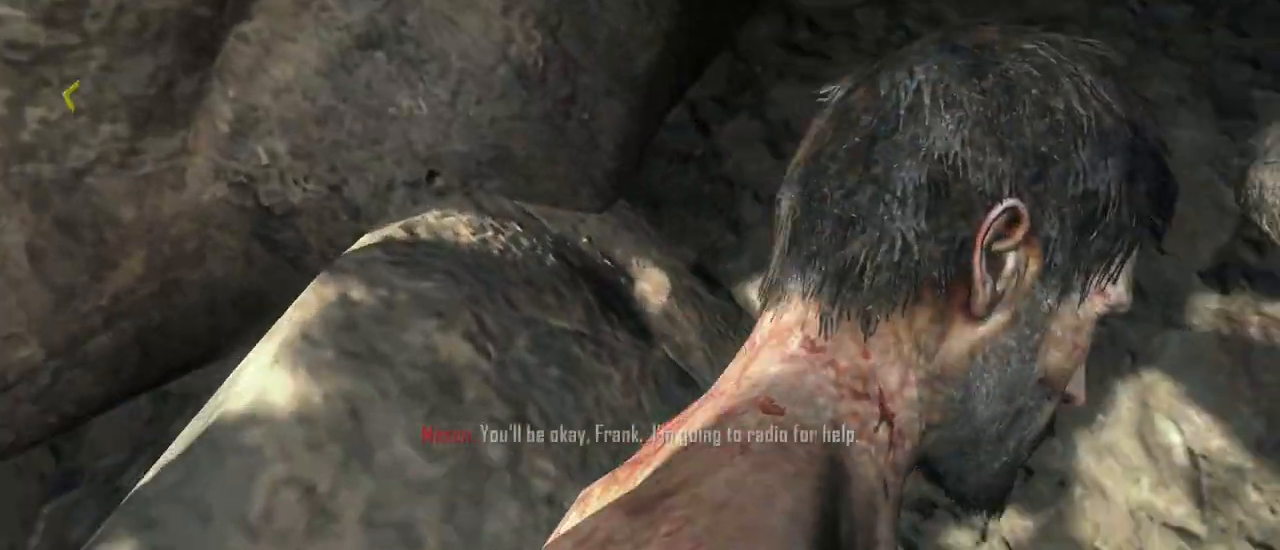
{"keys": [], "mouse": [], "events": []}
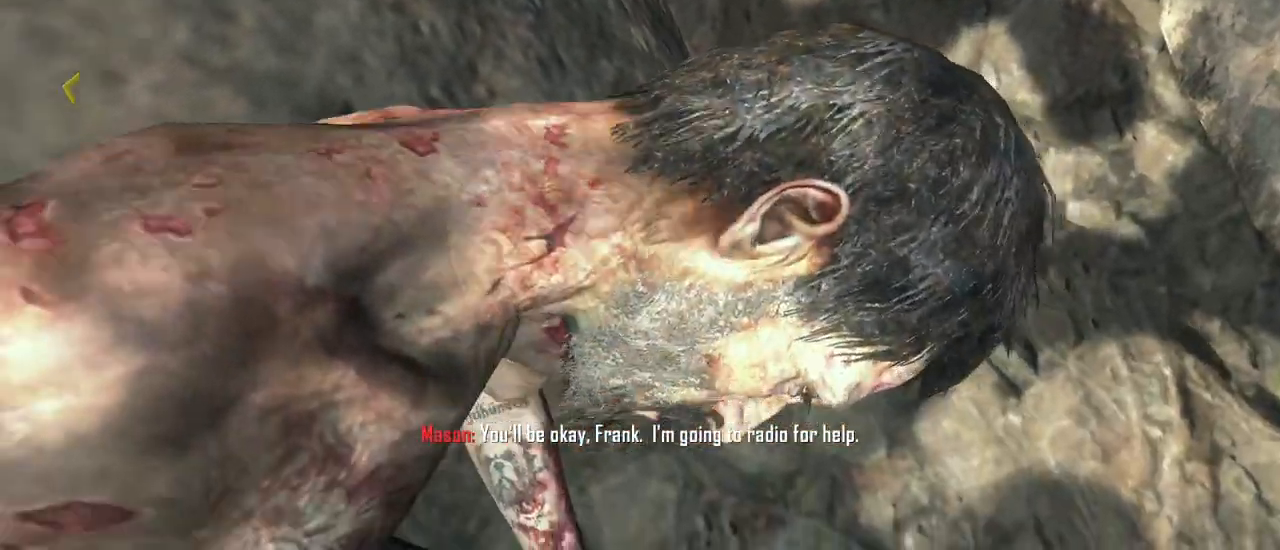
{"keys": [], "mouse": [], "events": []}
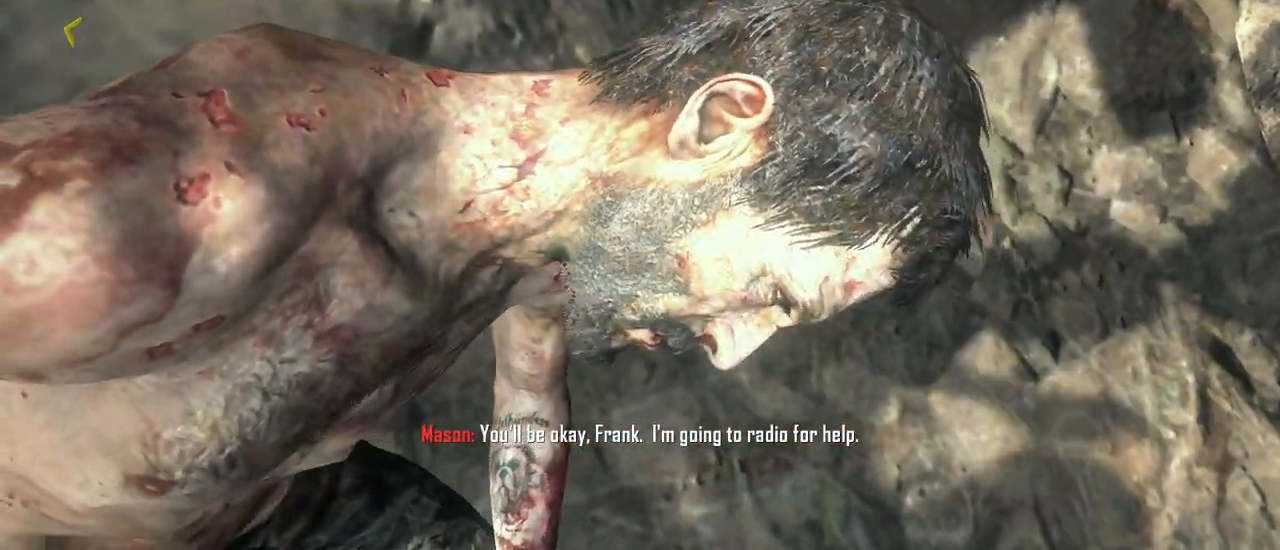
{"keys": [], "mouse": [], "events": []}
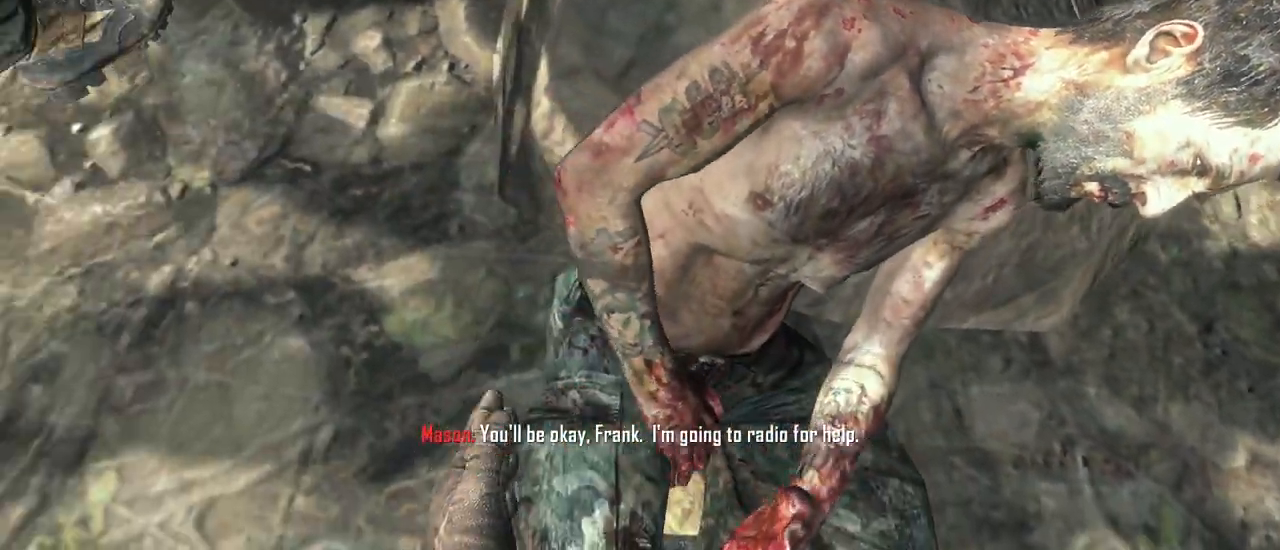
{"keys": [], "mouse": [], "events": []}